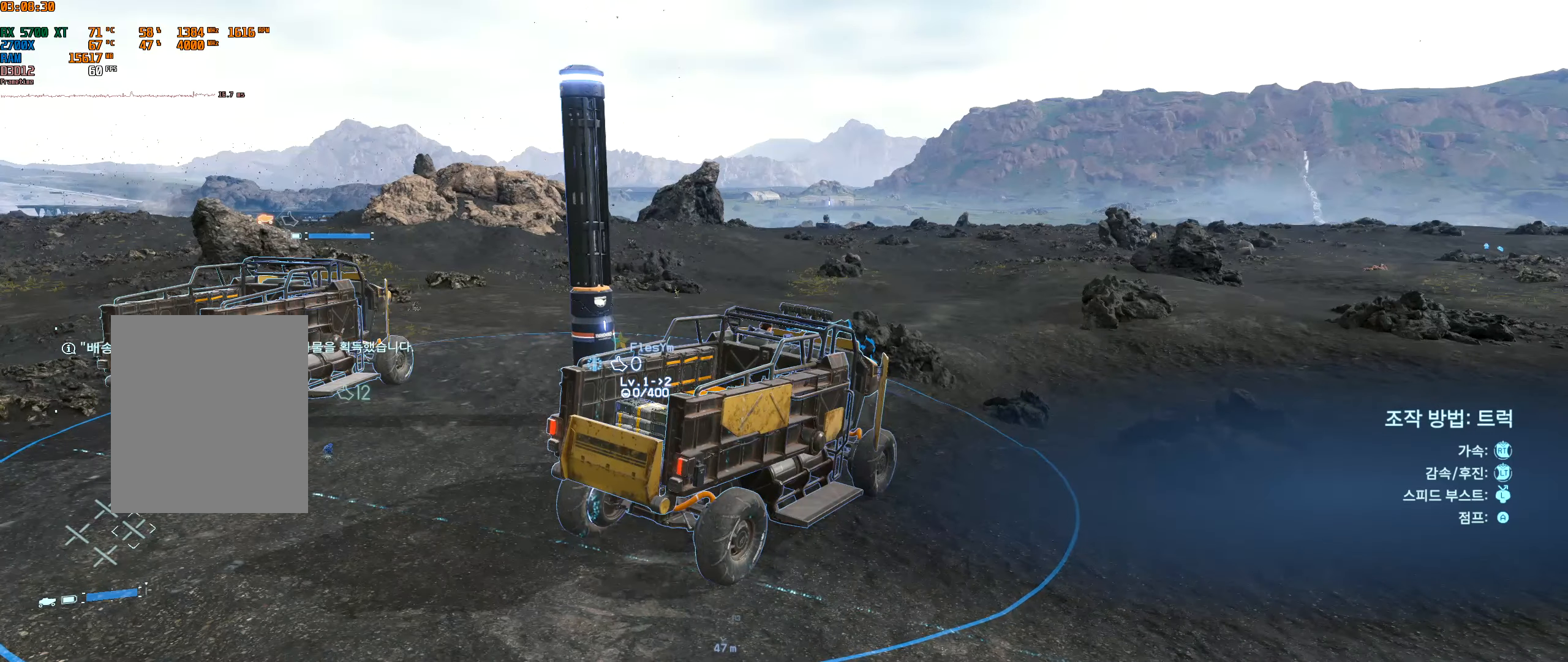
Gameplay with a controller (Xbox layout); each line is a JSON object with the inputs held at the frame after it. "events" lists button and stick changes between this image and that frame as [ms after this image, input, new state], when the widget could be followed in between. Not read: L3 R3 TOUCHPAD other_buttons right_stick.
{"buttons": ["L2"], "left_stick": "left", "events": [[183, "left_stick", "left"], [200, "L2", "down"]]}
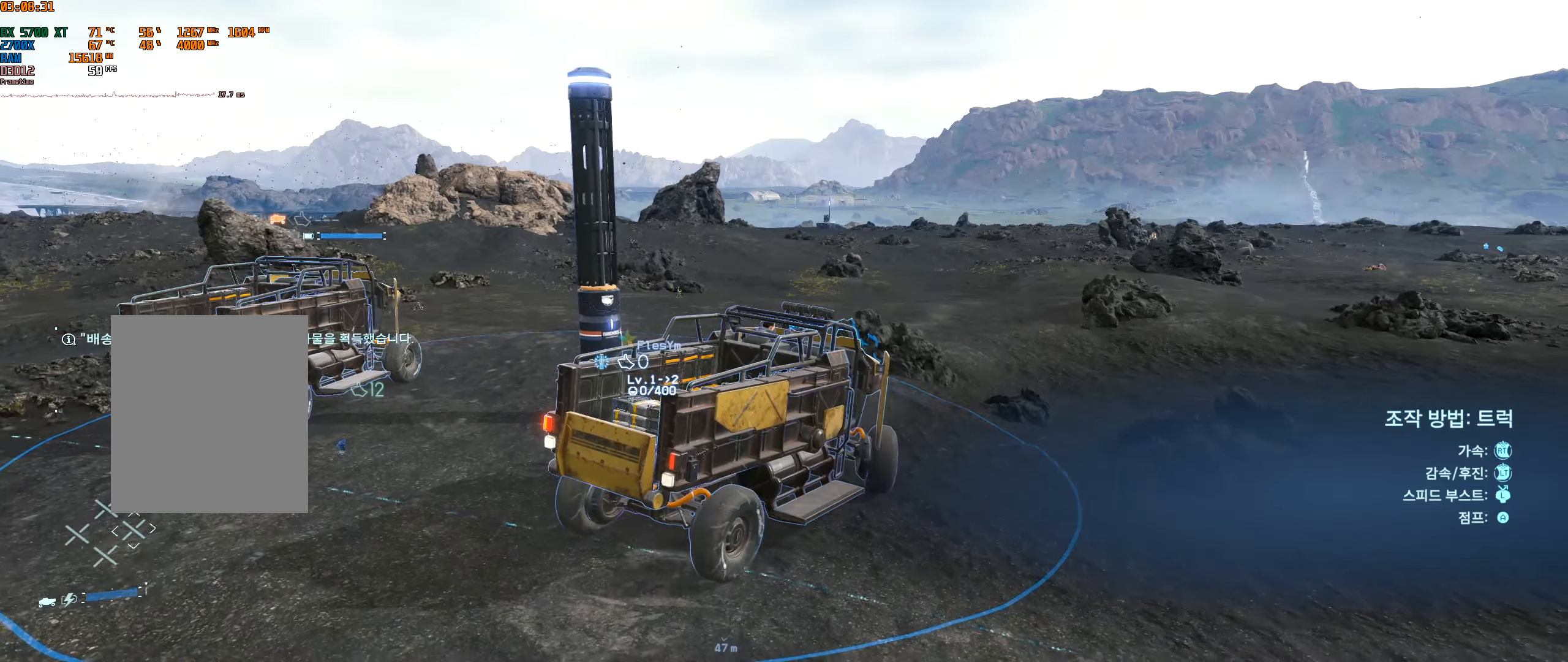
{"buttons": ["L2"], "left_stick": "right", "events": [[133, "left_stick", "center"], [200, "L2", "up"], [267, "L2", "down"], [267, "left_stick", "right"]]}
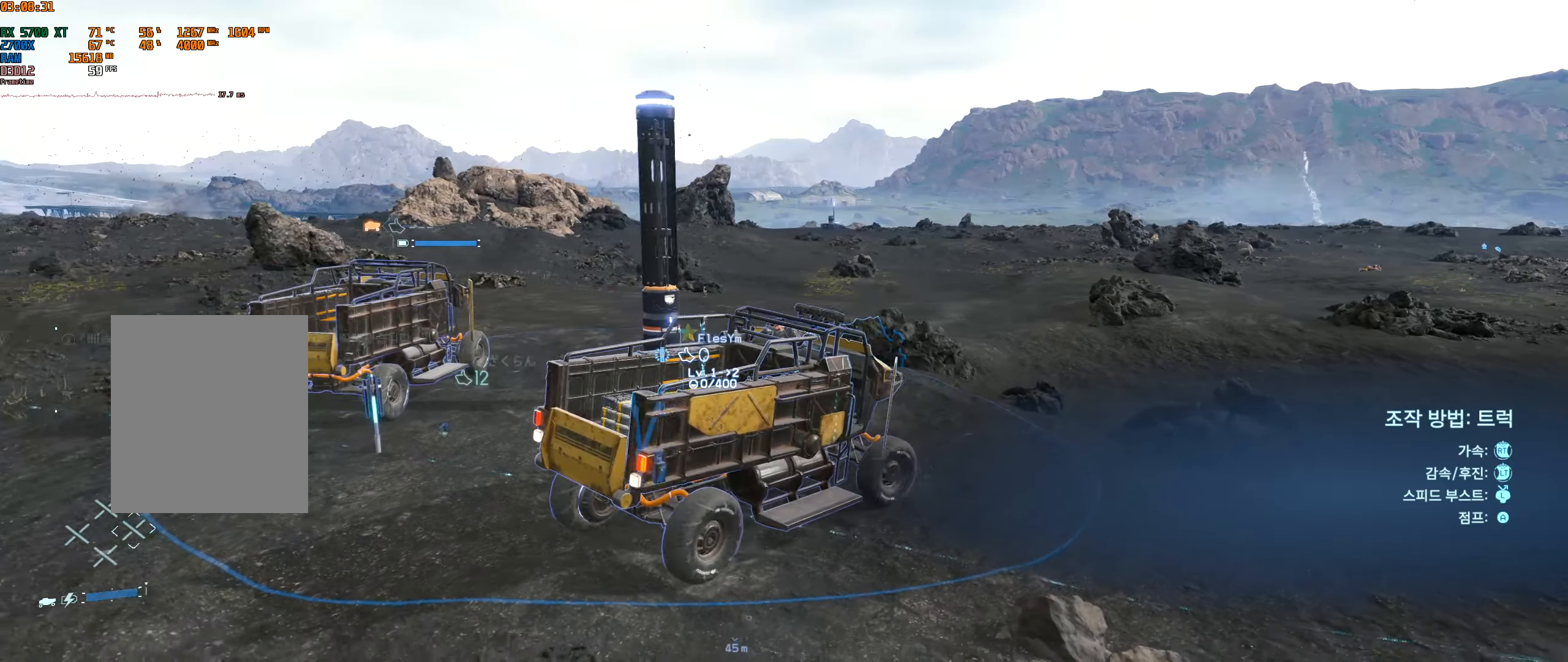
{"buttons": ["L2"], "left_stick": "right", "events": []}
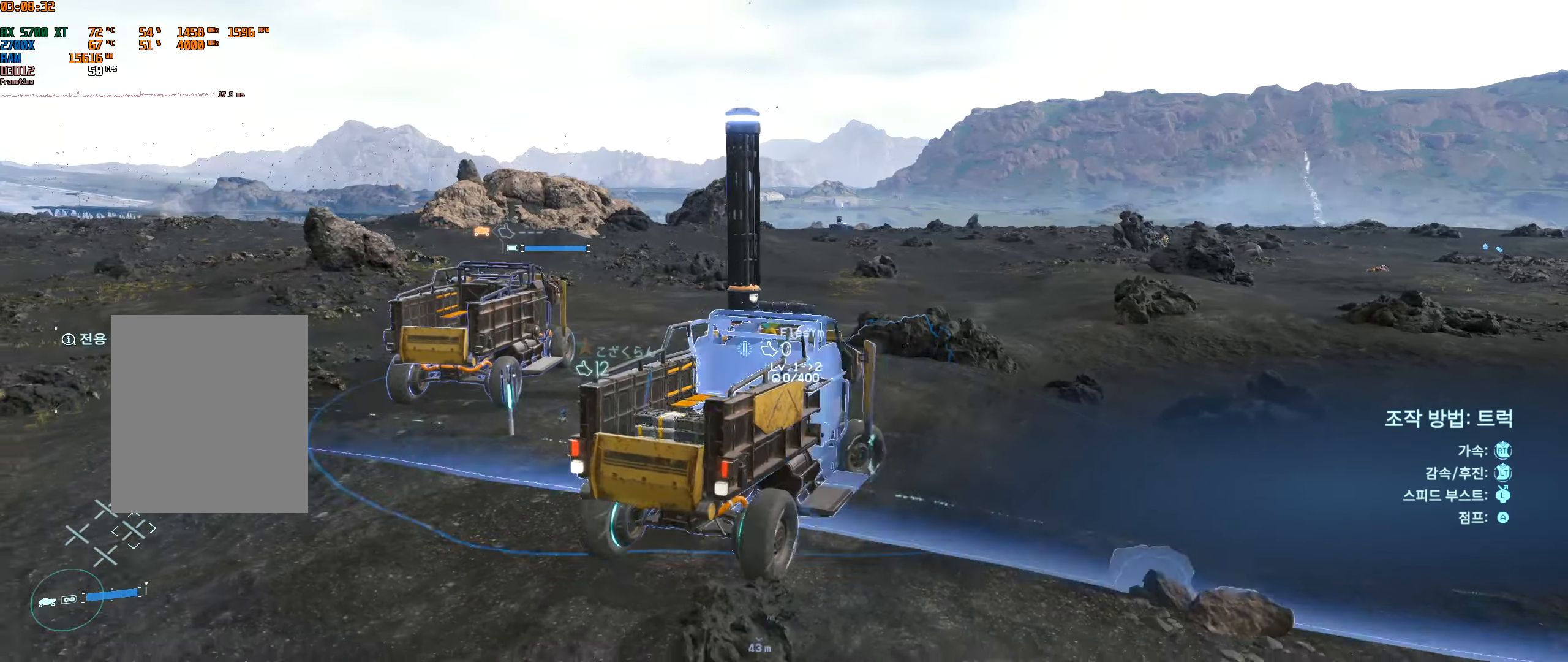
{"buttons": ["L2"], "left_stick": "right", "events": []}
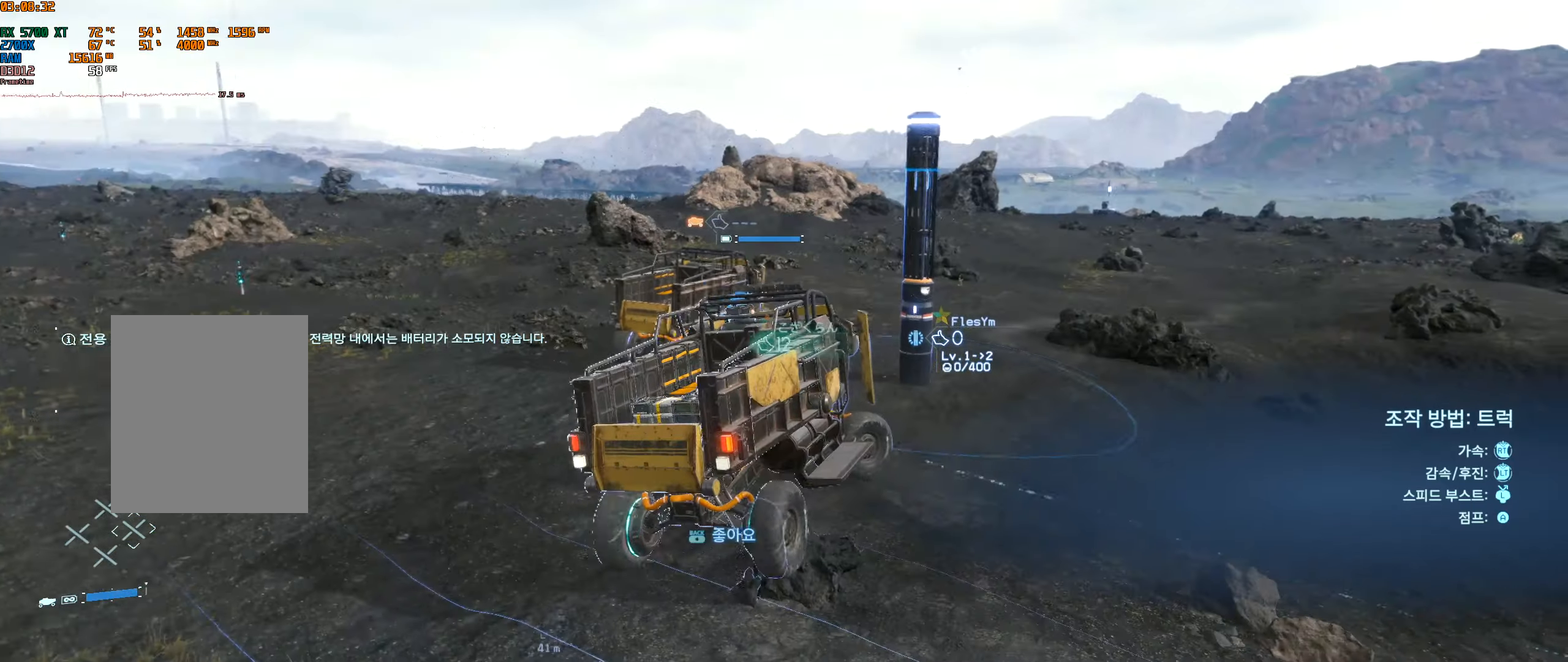
{"buttons": ["L2"], "left_stick": "right", "events": []}
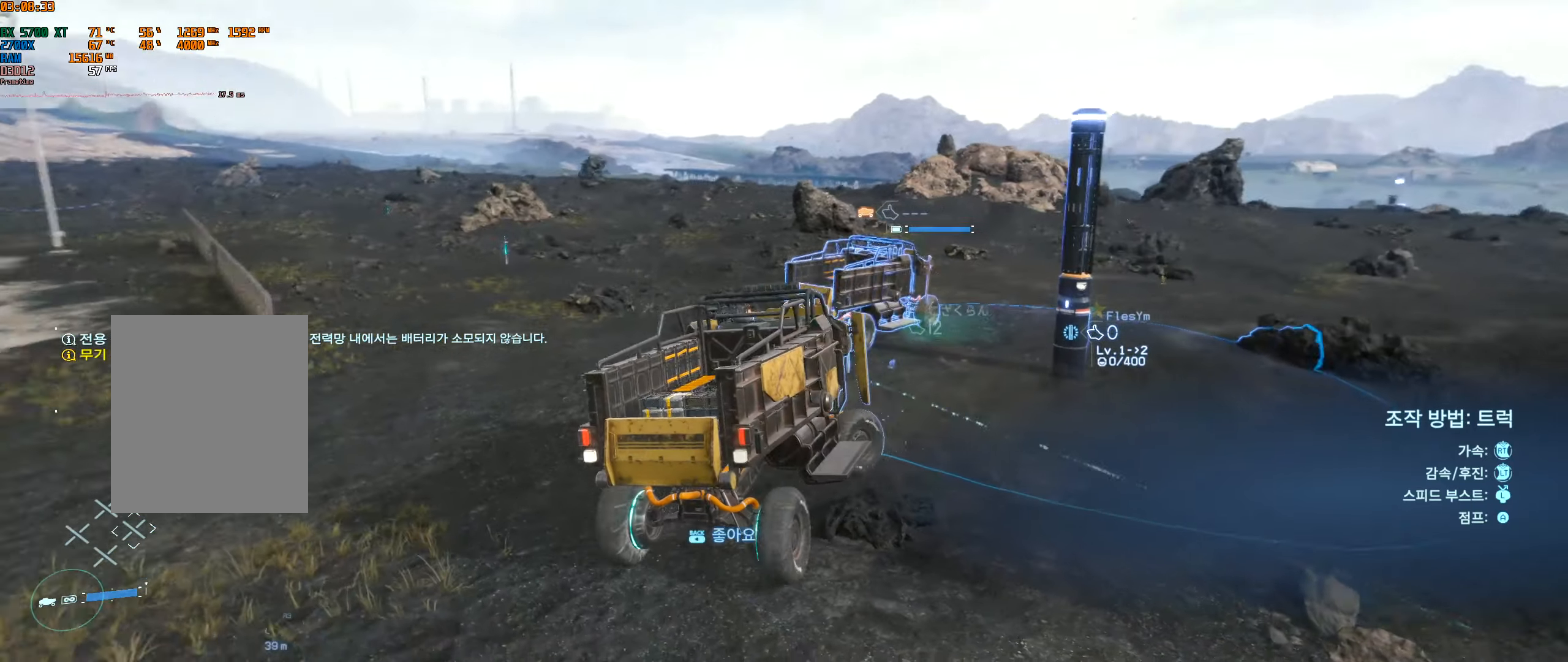
{"buttons": [], "left_stick": "center", "events": [[200, "L2", "up"], [267, "left_stick", "center"]]}
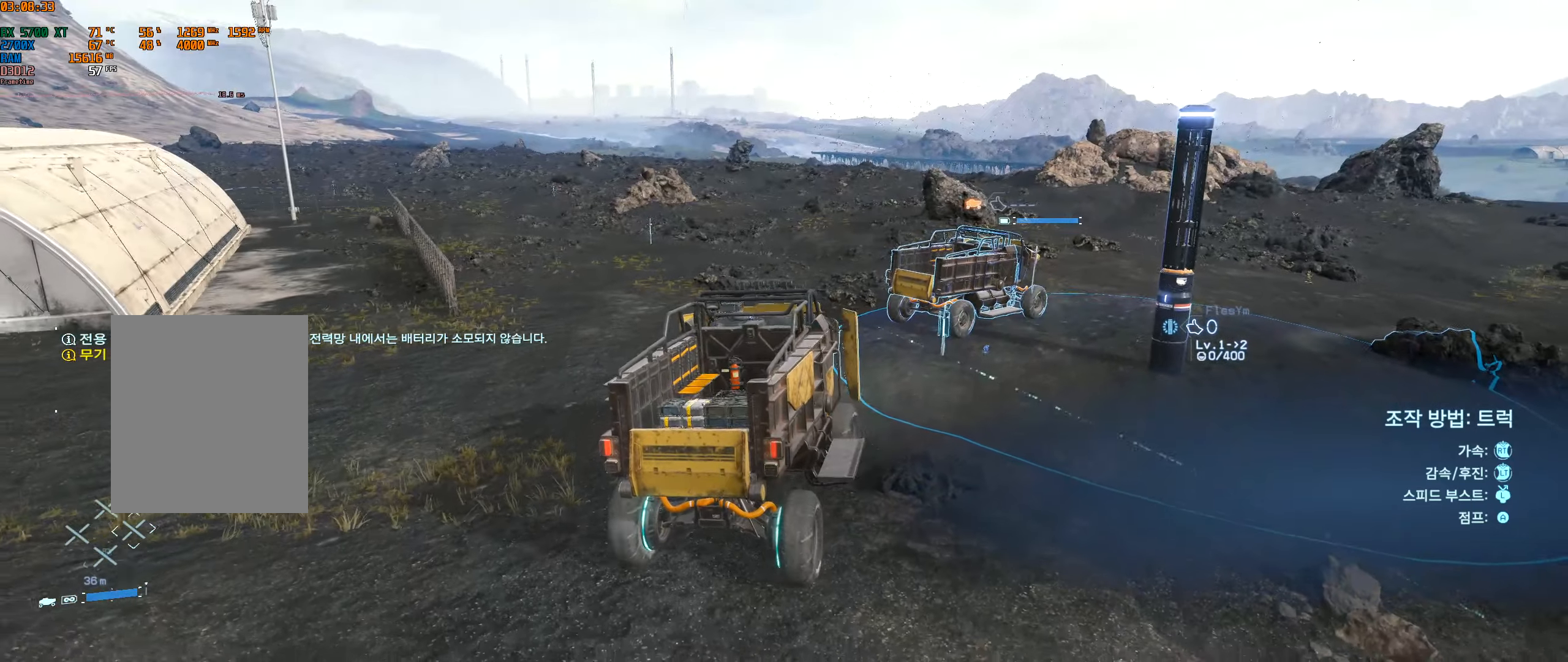
{"buttons": [], "left_stick": "center", "events": []}
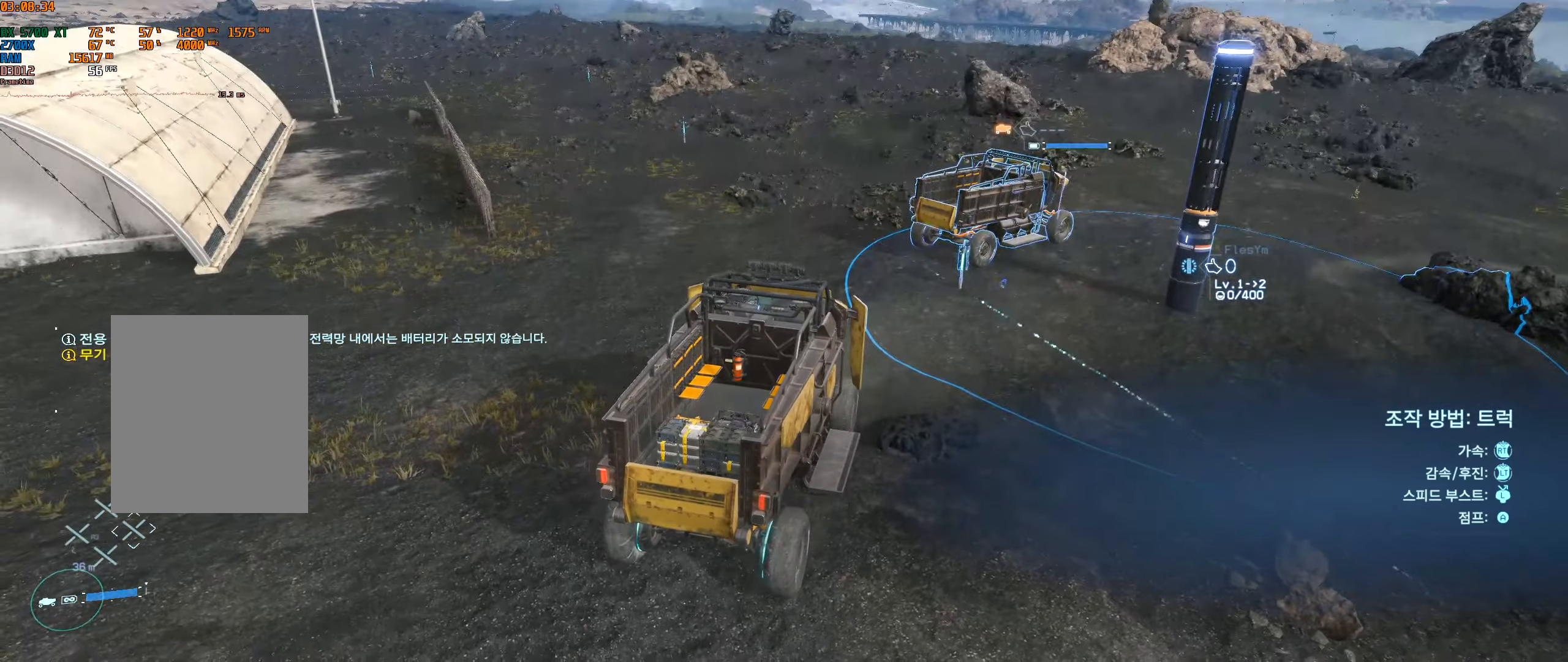
{"buttons": ["R2"], "left_stick": "left", "events": [[50, "R2", "down"], [467, "left_stick", "left"]]}
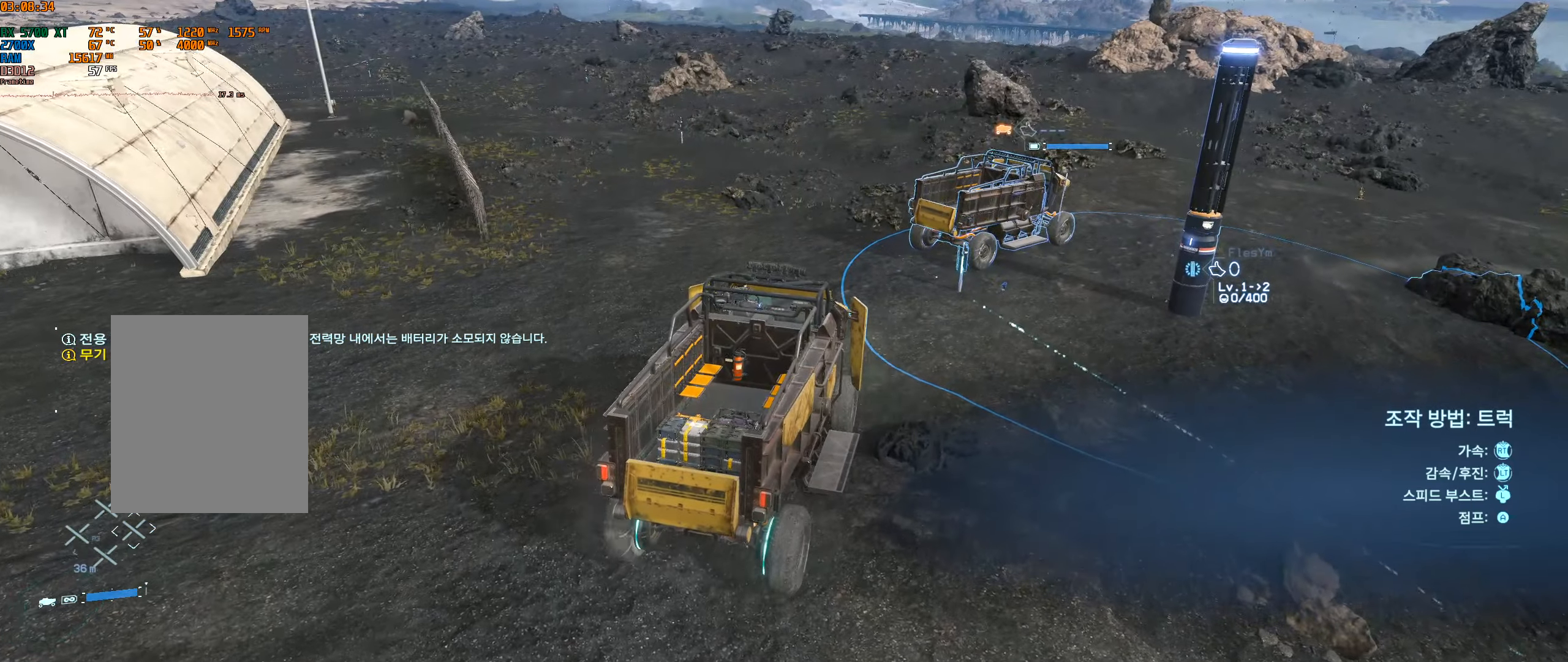
{"buttons": ["R2"], "left_stick": "center", "events": [[333, "left_stick", "center"]]}
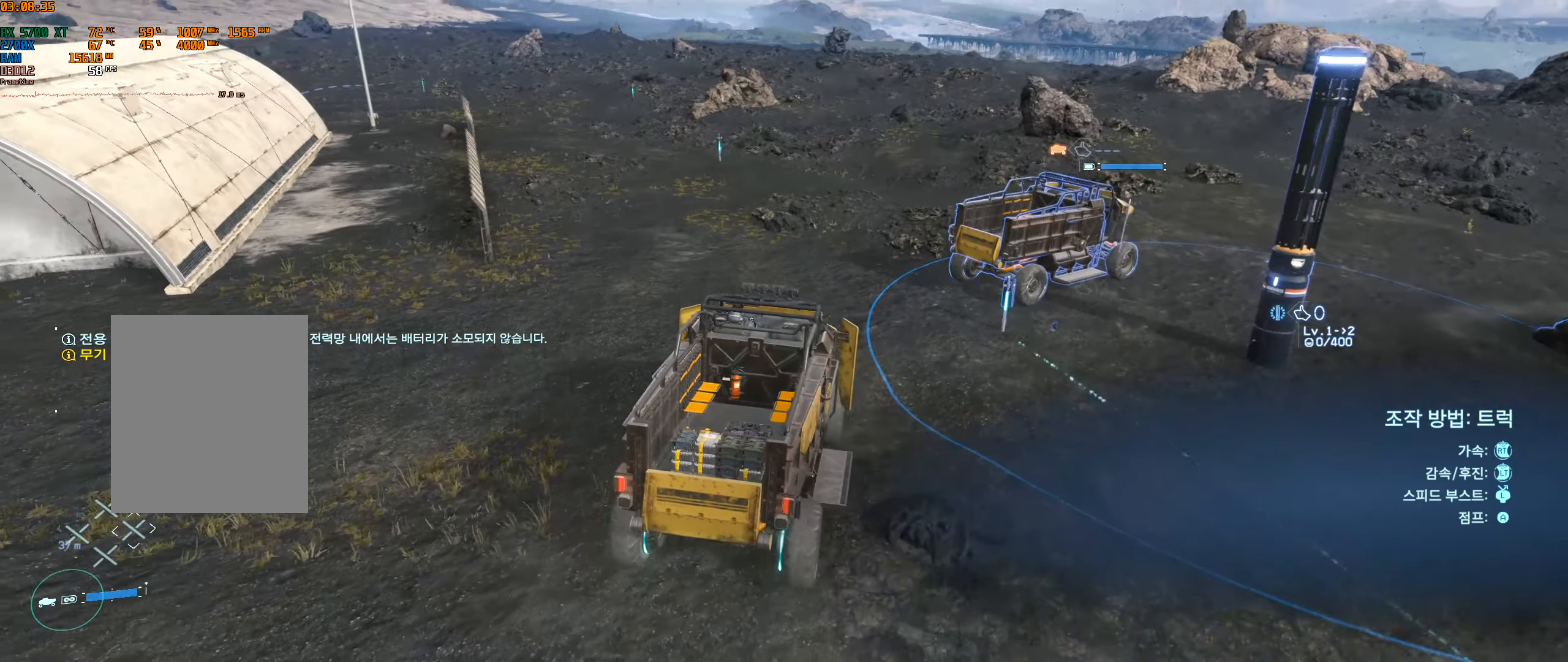
{"buttons": ["R2"], "left_stick": "left", "events": [[334, "left_stick", "left"]]}
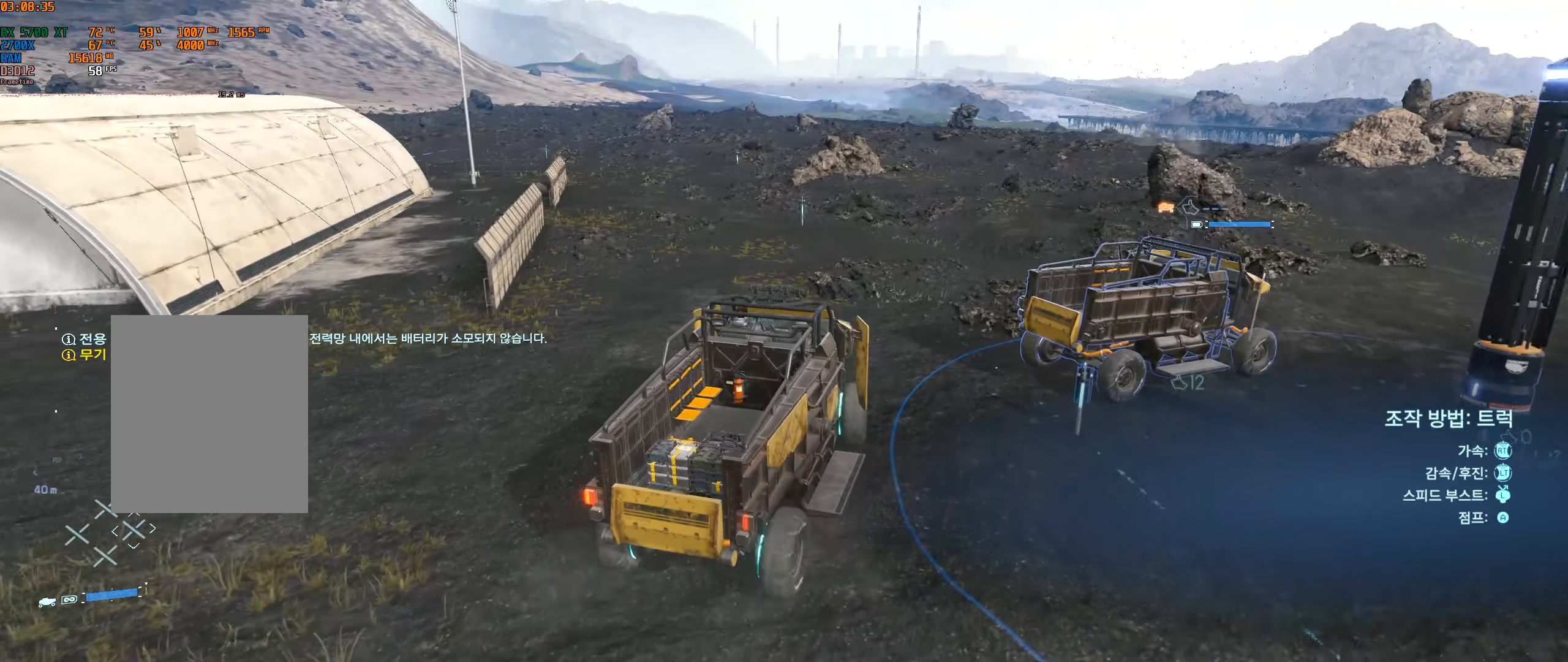
{"buttons": ["R2"], "left_stick": "center", "events": [[200, "left_stick", "center"]]}
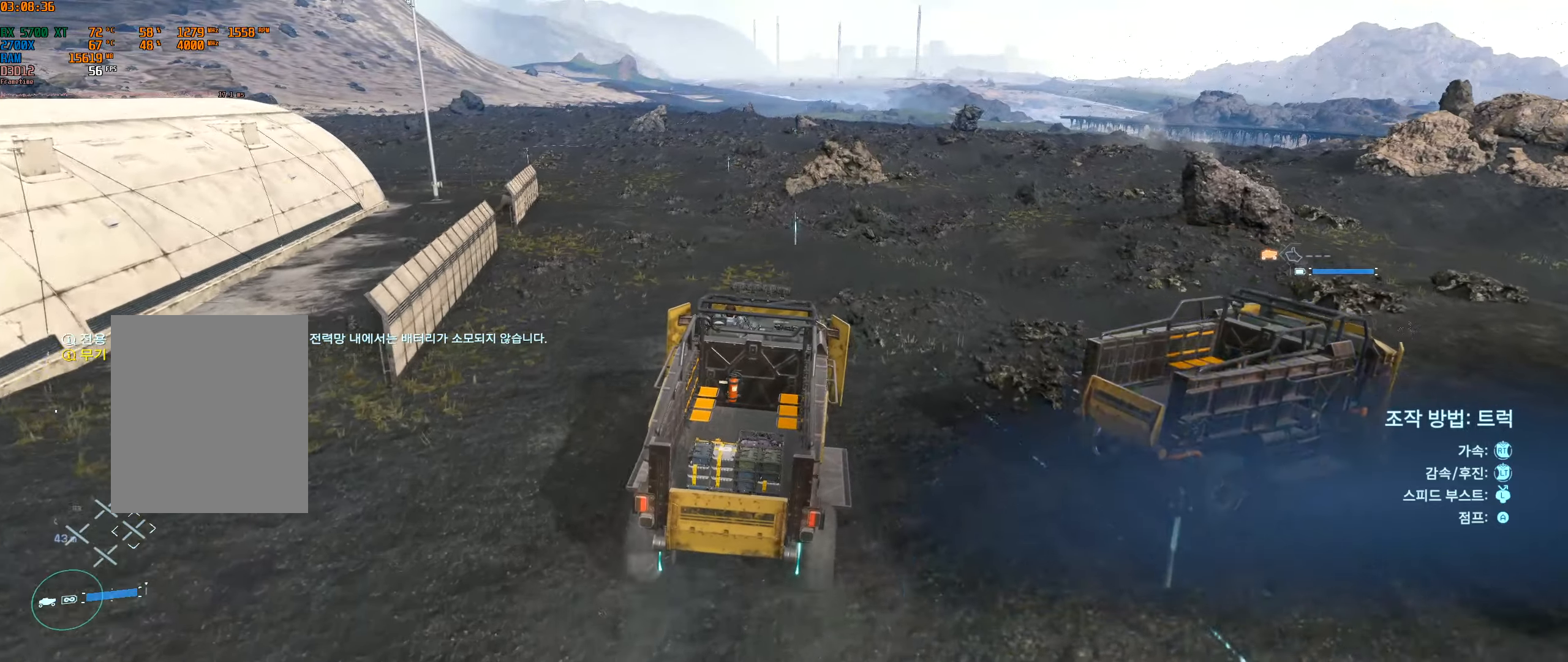
{"buttons": ["R2"], "left_stick": "center", "events": []}
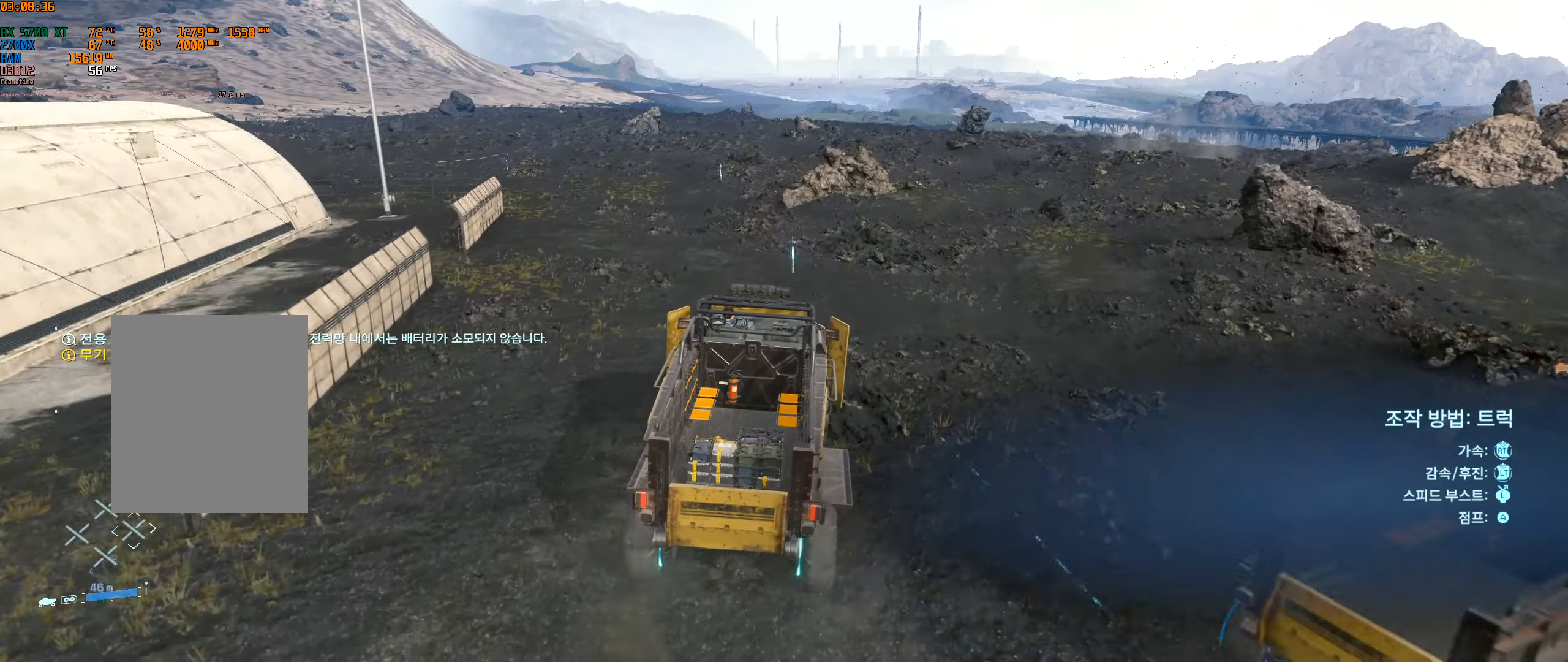
{"buttons": ["R2"], "left_stick": "left", "events": [[500, "left_stick", "left"]]}
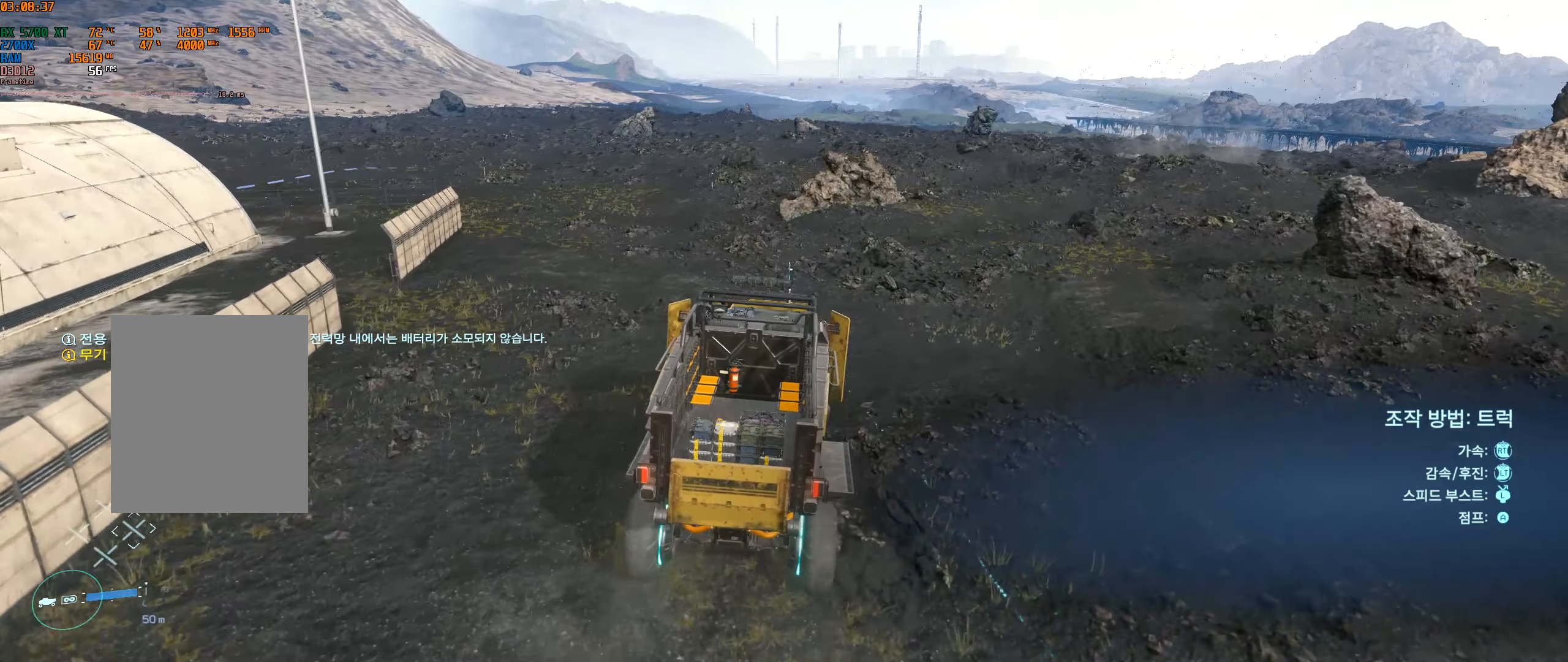
{"buttons": ["R2"], "left_stick": "center", "events": [[334, "left_stick", "center"]]}
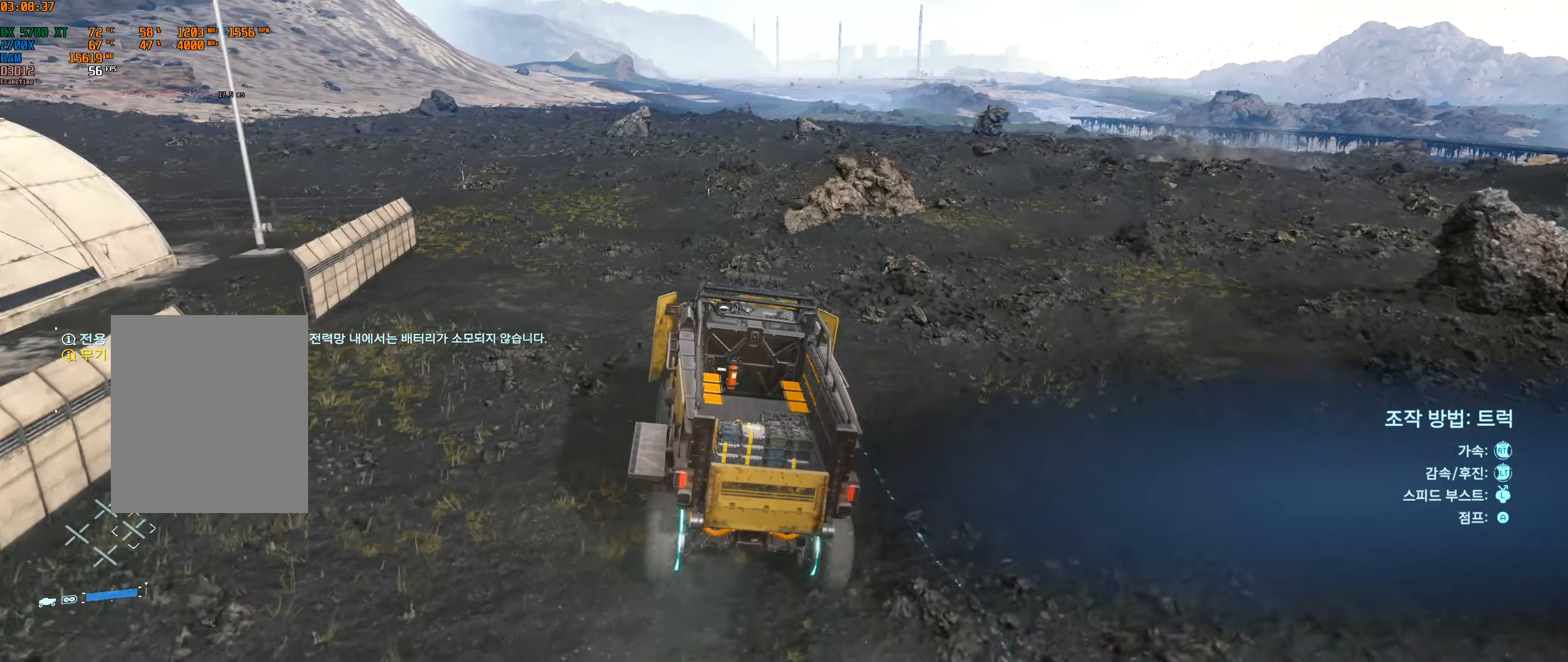
{"buttons": ["R2"], "left_stick": "center", "events": [[134, "left_stick", "left"], [350, "left_stick", "center"]]}
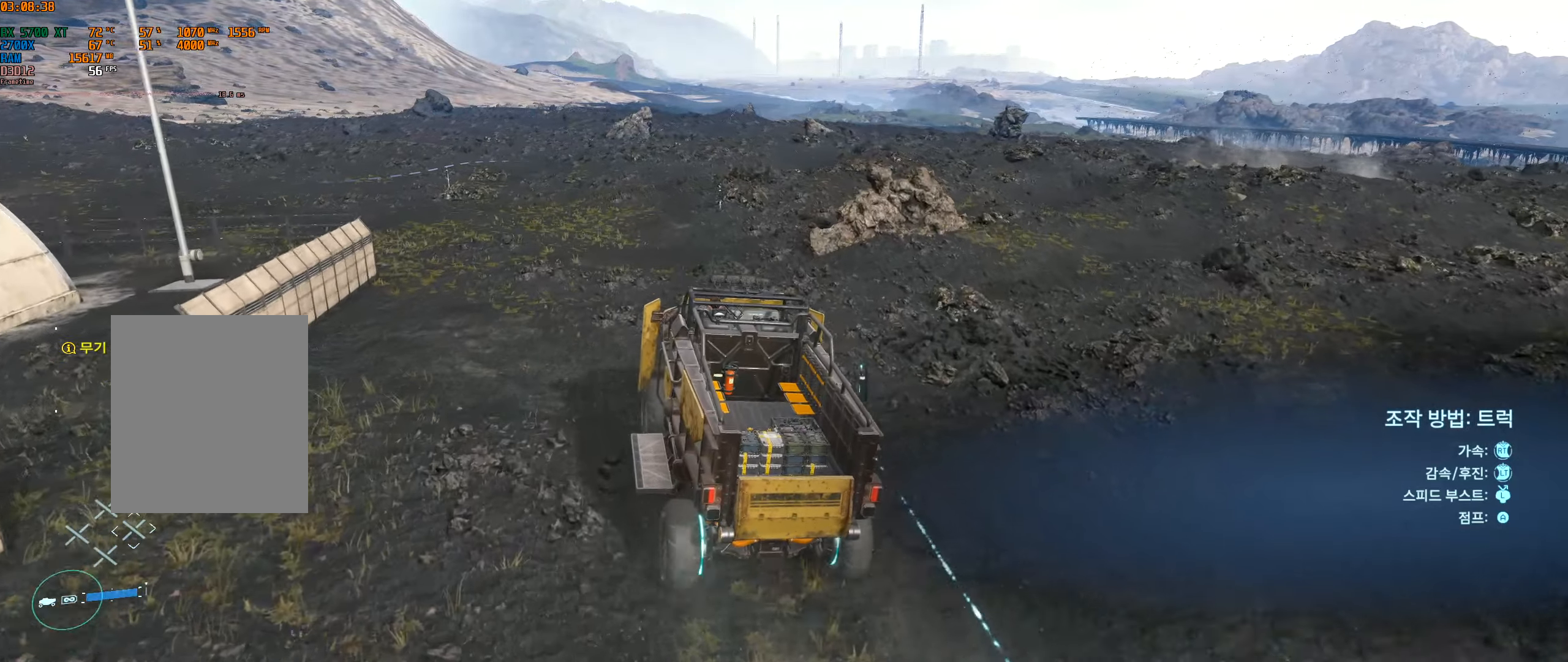
{"buttons": ["R2"], "left_stick": "center", "events": []}
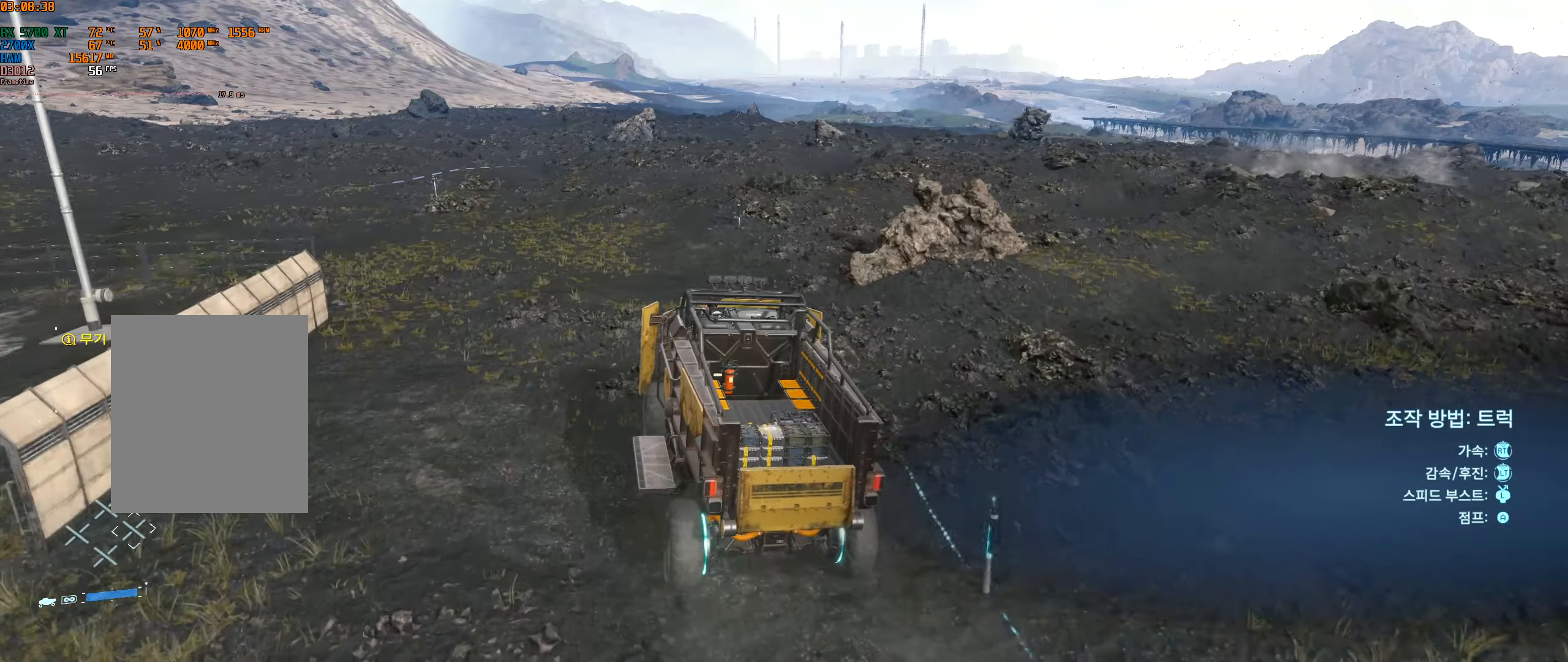
{"buttons": ["R2"], "left_stick": "center", "events": []}
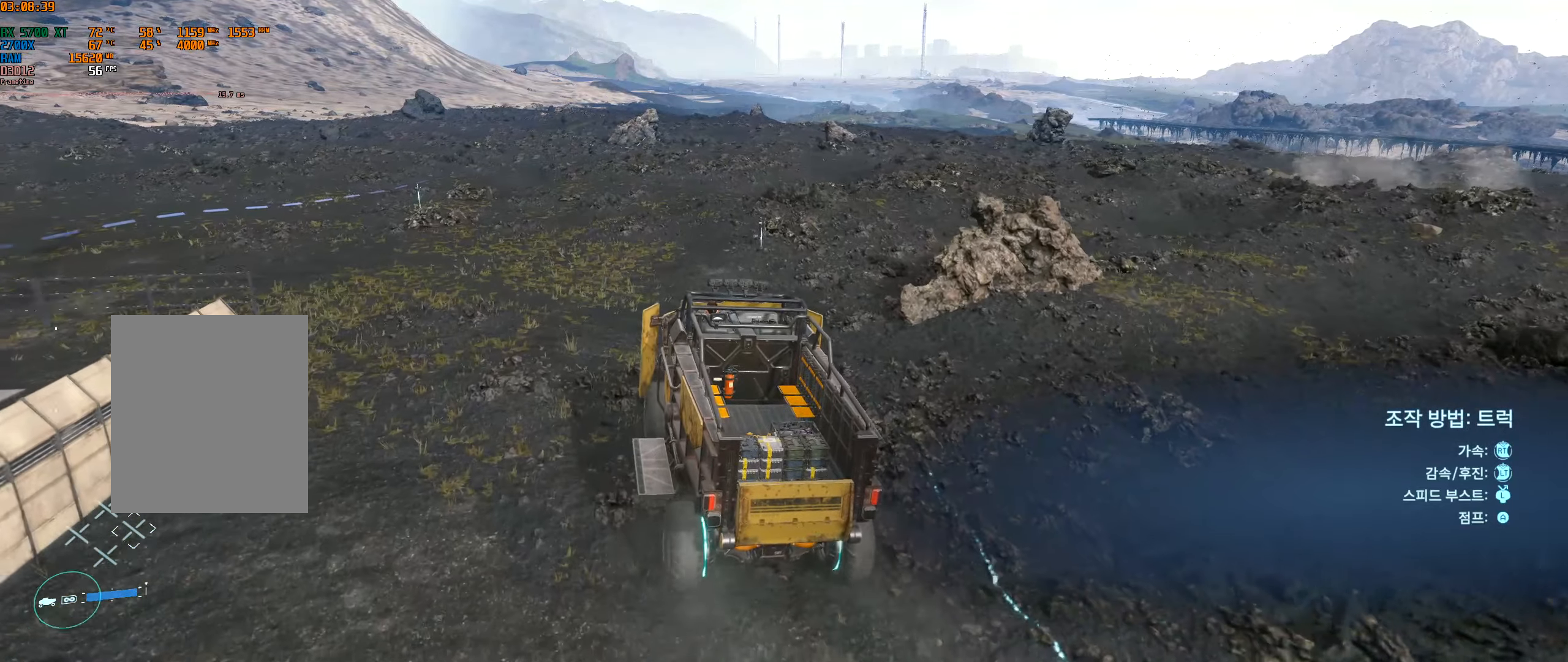
{"buttons": ["R2"], "left_stick": "center", "events": []}
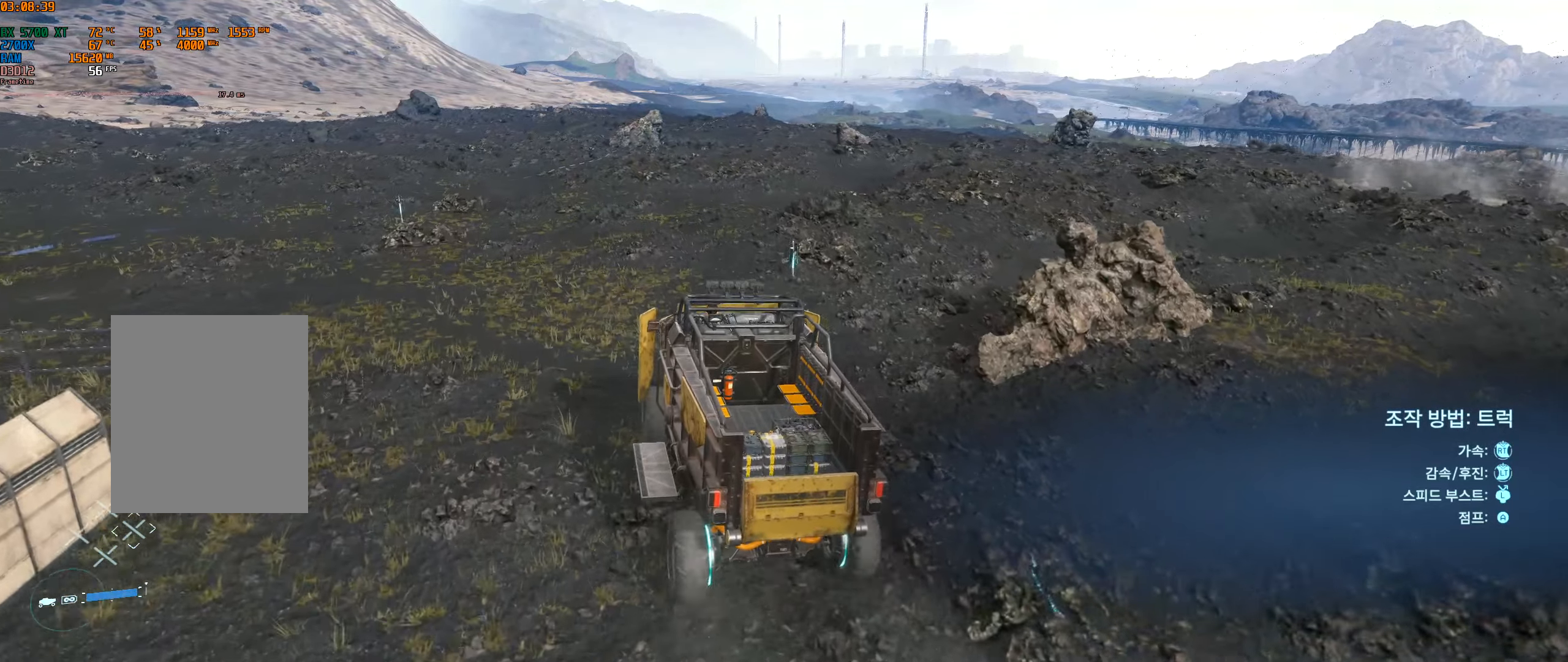
{"buttons": ["R2"], "left_stick": "center", "events": []}
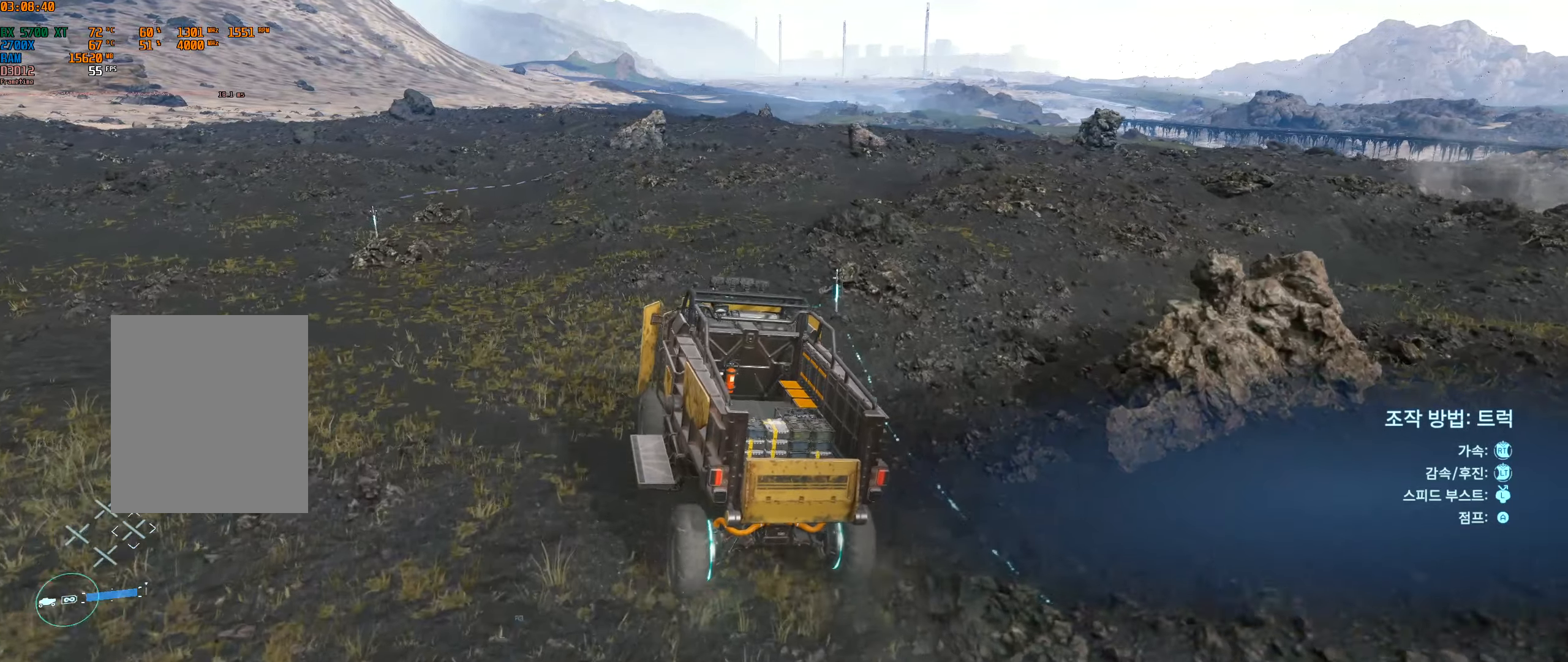
{"buttons": ["R2"], "left_stick": "right", "events": [[333, "left_stick", "right"]]}
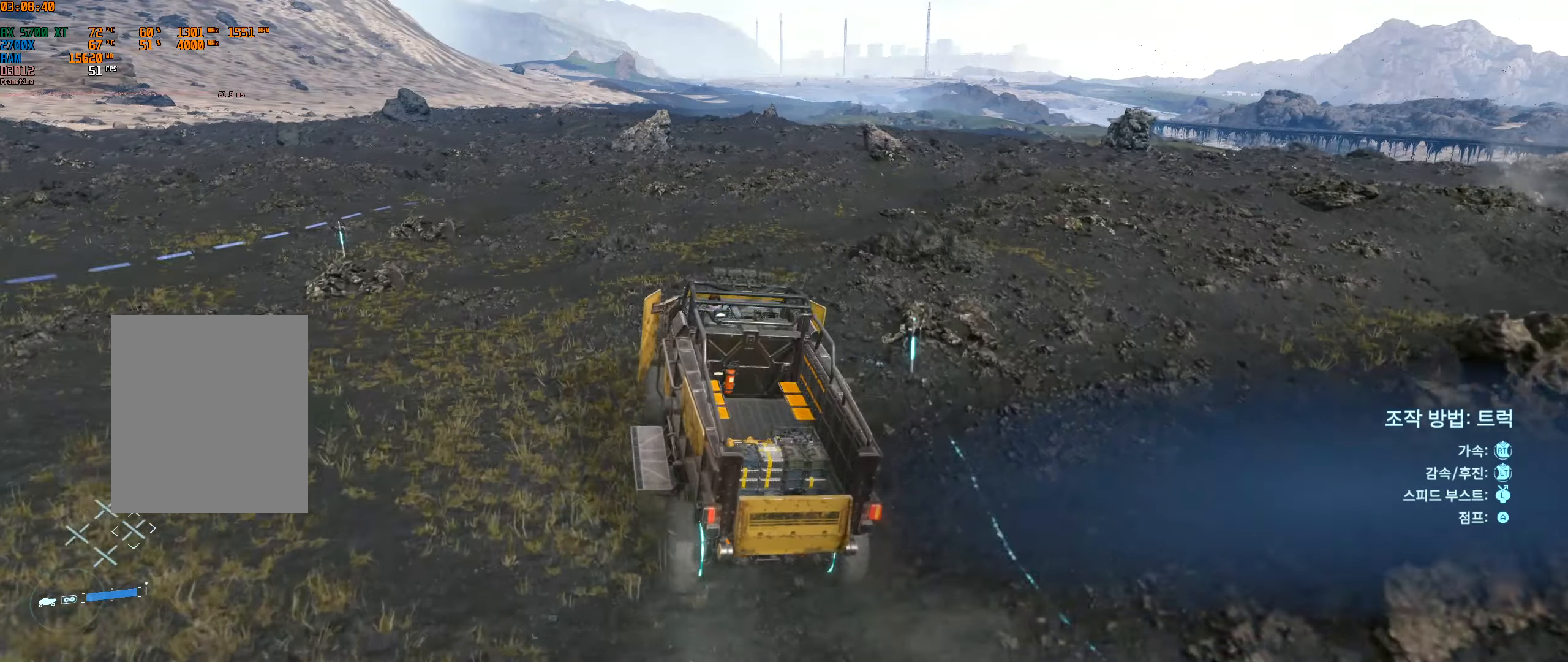
{"buttons": ["R2"], "left_stick": "center", "events": [[100, "left_stick", "center"]]}
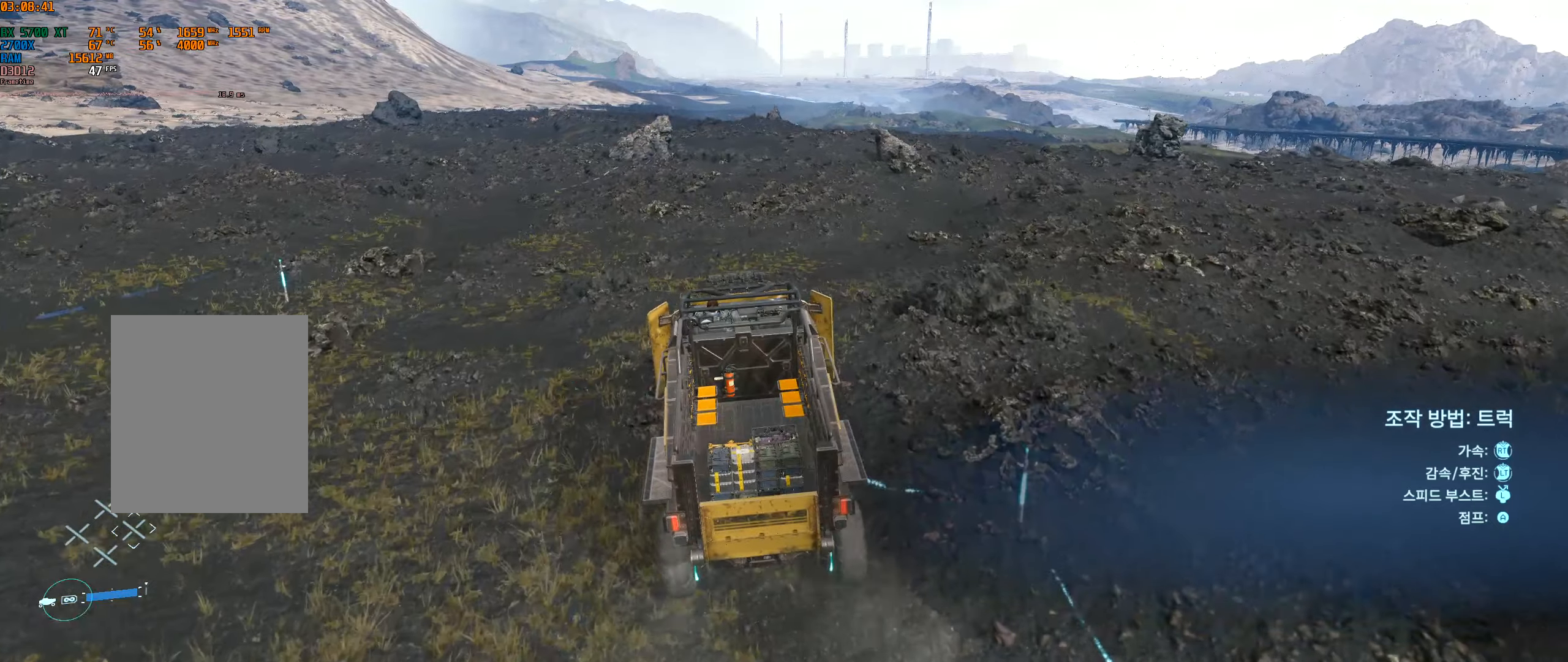
{"buttons": ["R2"], "left_stick": "center", "events": [[83, "left_stick", "right"], [350, "left_stick", "center"]]}
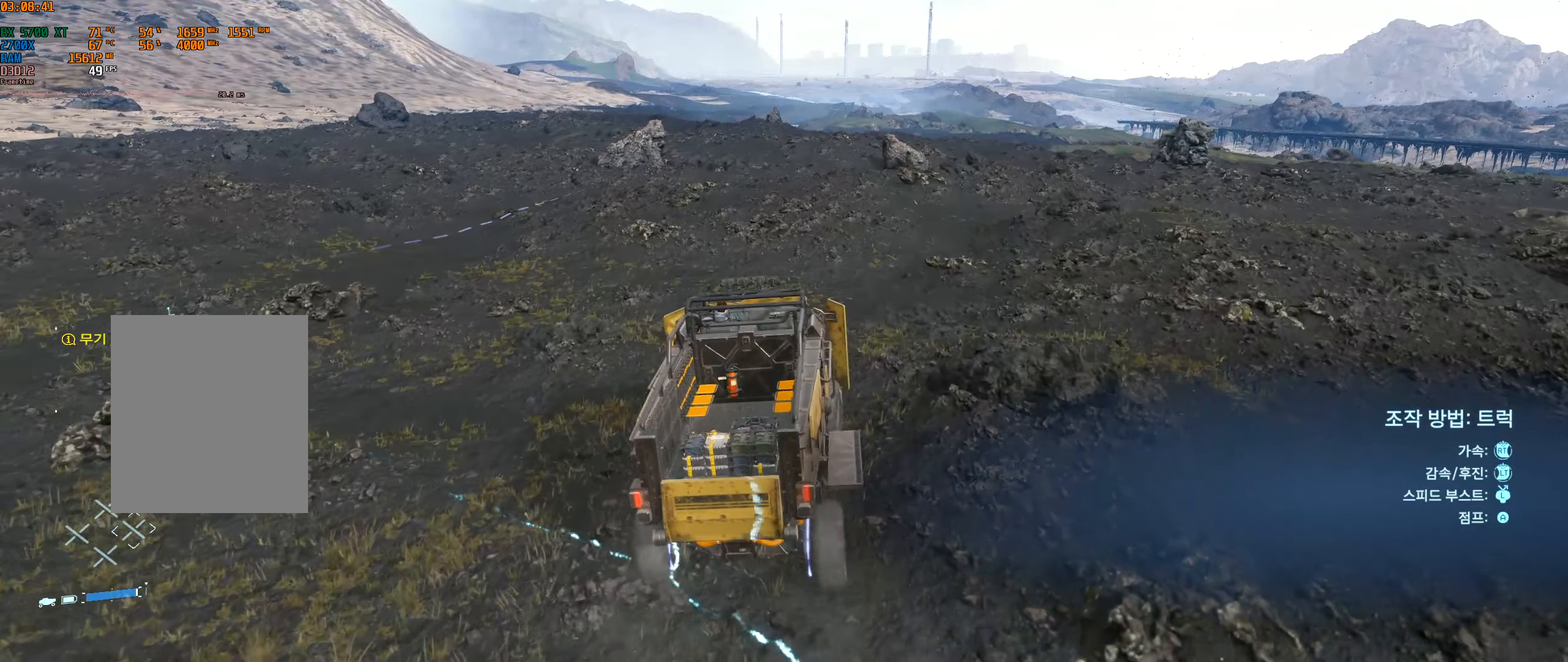
{"buttons": ["R2"], "left_stick": "center", "events": []}
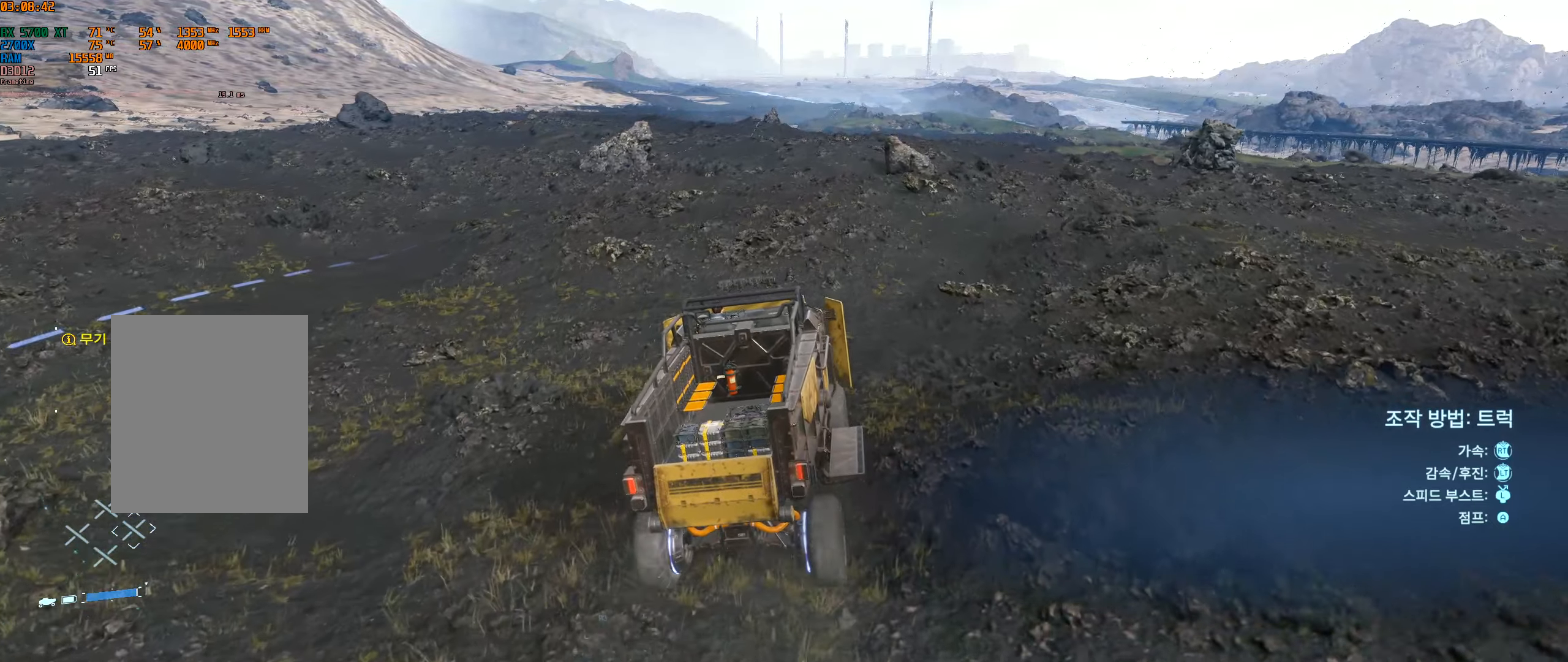
{"buttons": ["R2"], "left_stick": "center", "events": []}
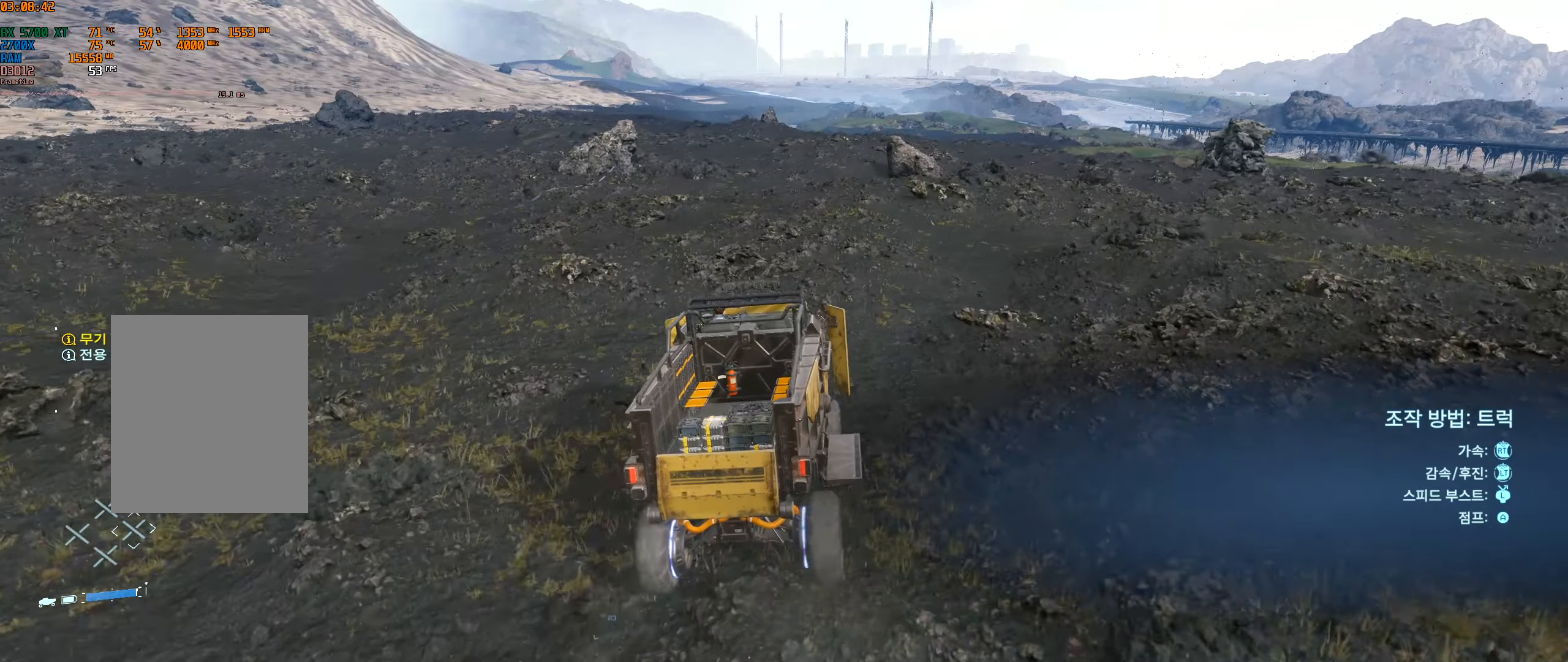
{"buttons": ["R2"], "left_stick": "center", "events": []}